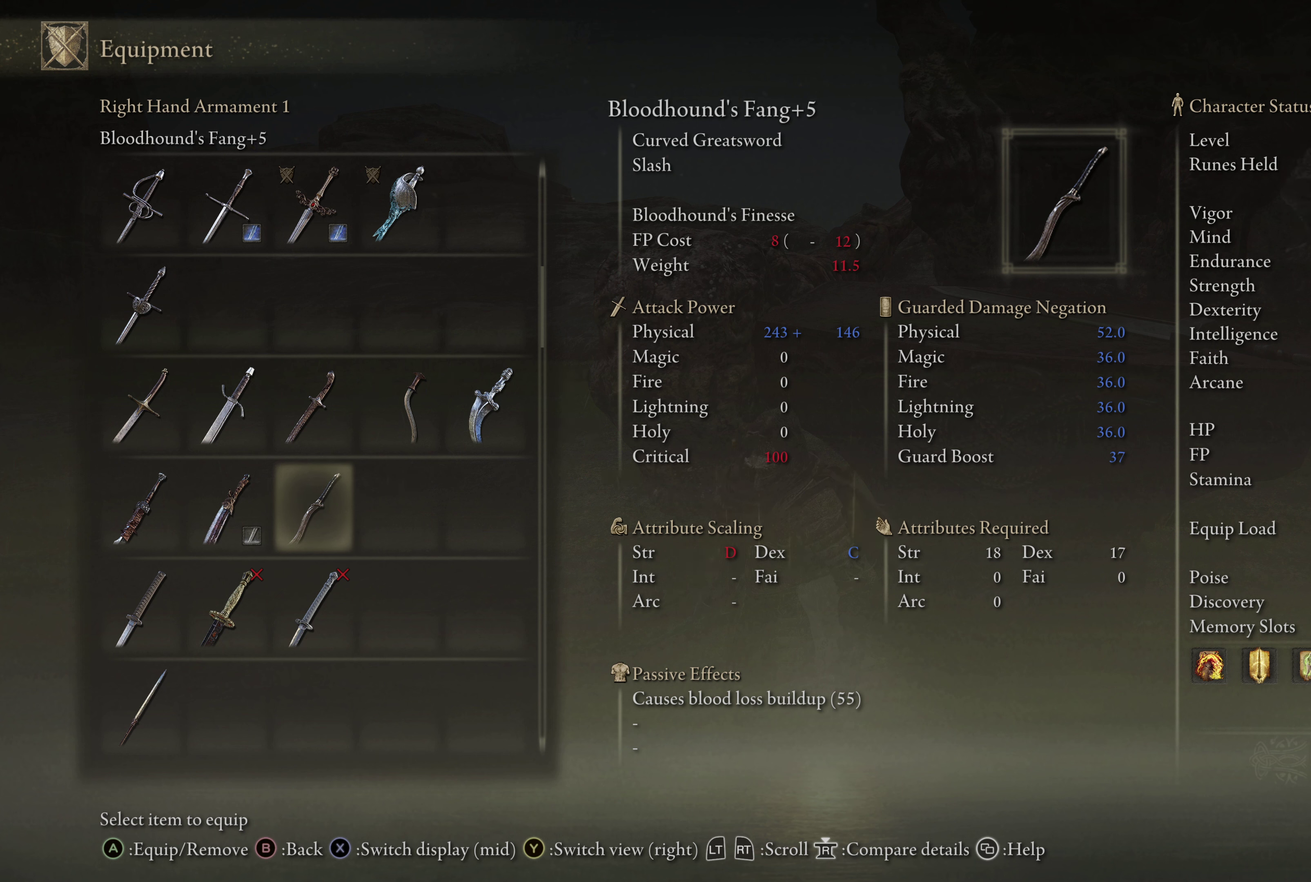
Gameplay with a controller (Xbox layout); each line is a JSON object with the inputs held at the frame after it (dt_ms = milliseconds from this image to that frame). "events" lists button and stick changes between this image and that frame as [ms after this image, input, new state], when the widget could be followed in between.
{"dt_ms": 734, "buttons": ["DPAD_RIGHT"], "left_stick": "center", "right_stick": "center", "events": [[200, "DPAD_UP", "down"], [284, "DPAD_UP", "up"], [484, "DPAD_RIGHT", "down"], [550, "DPAD_RIGHT", "up"], [684, "DPAD_RIGHT", "down"]]}
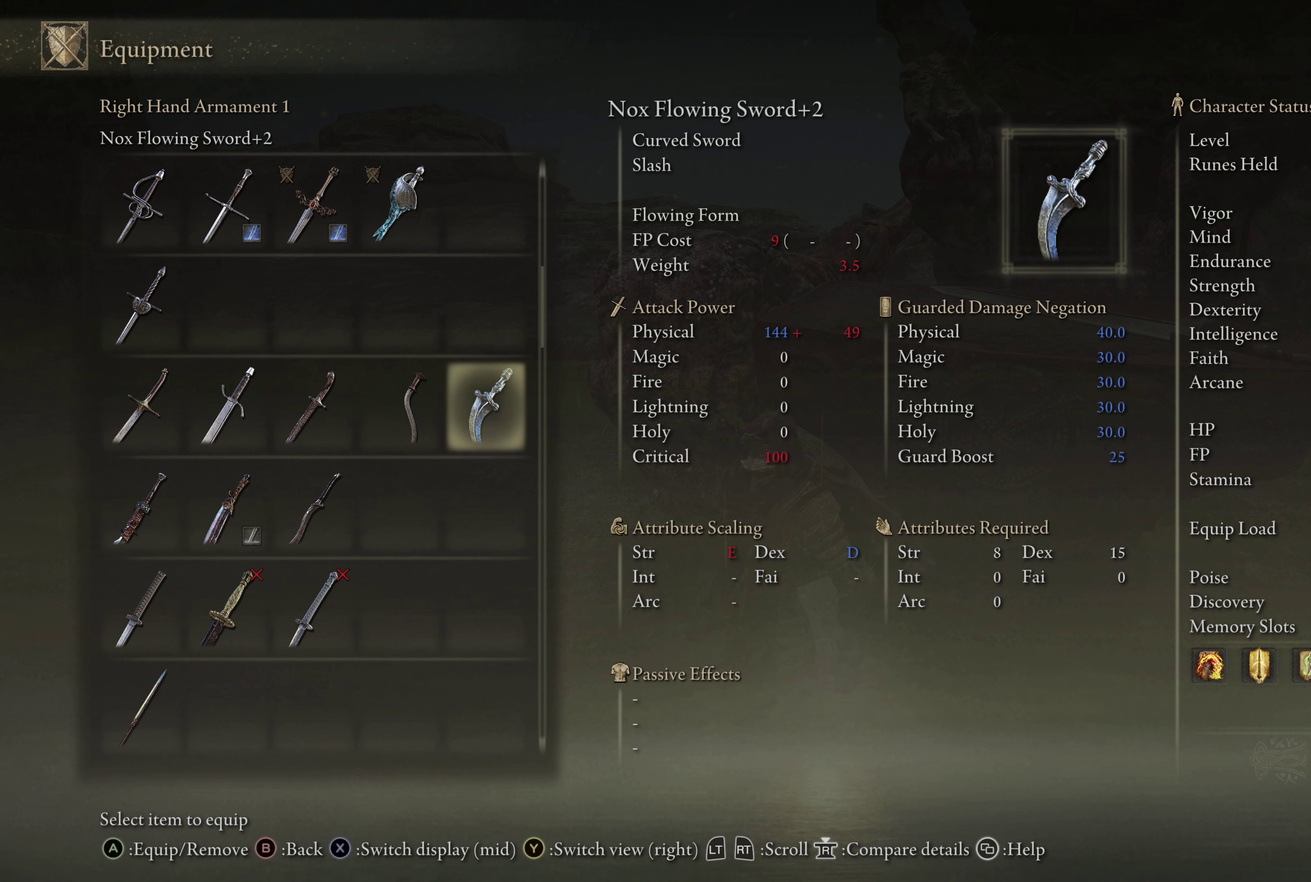
{"dt_ms": 266, "buttons": [], "left_stick": "center", "right_stick": "center", "events": [[16, "DPAD_RIGHT", "up"]]}
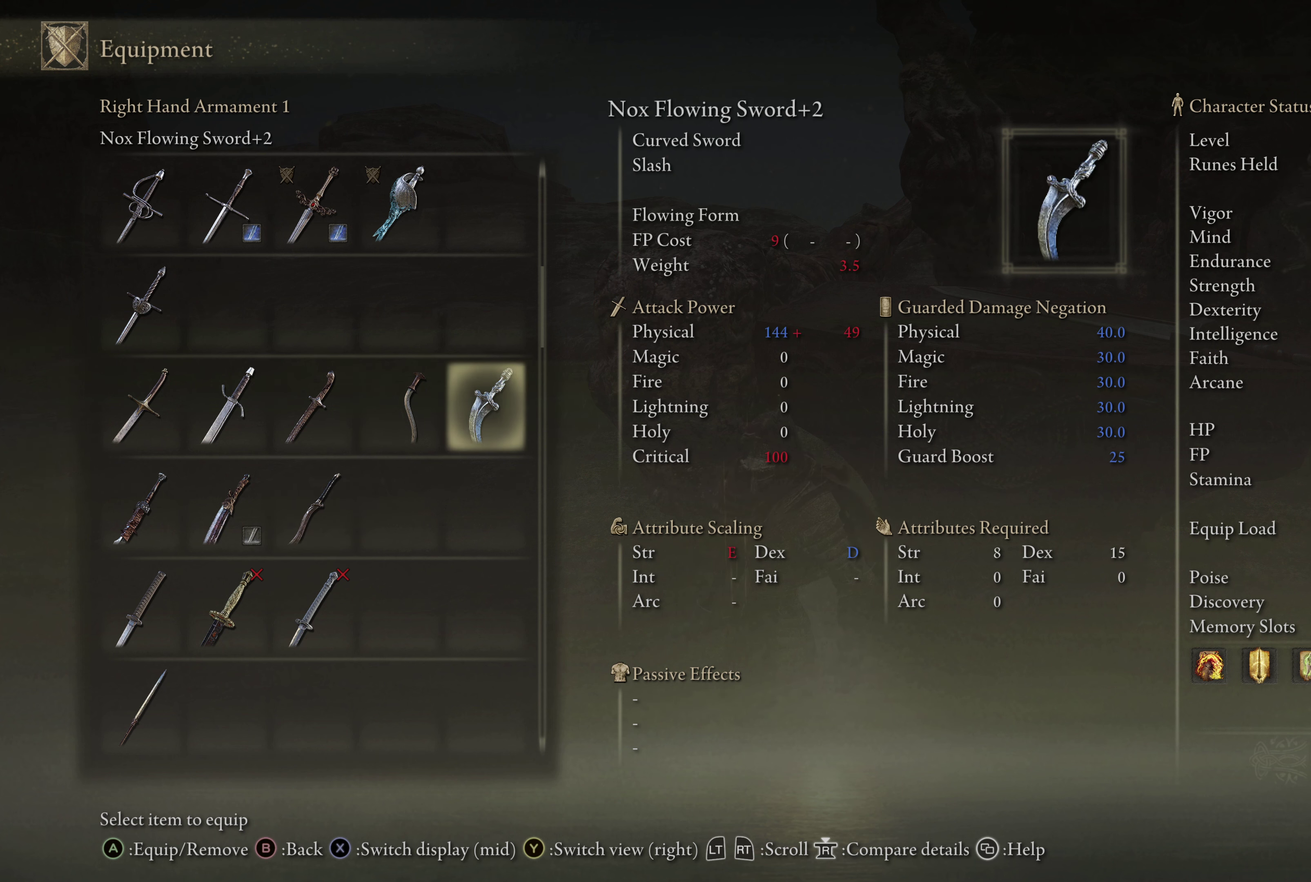
{"dt_ms": 501, "buttons": [], "left_stick": "center", "right_stick": "center", "events": []}
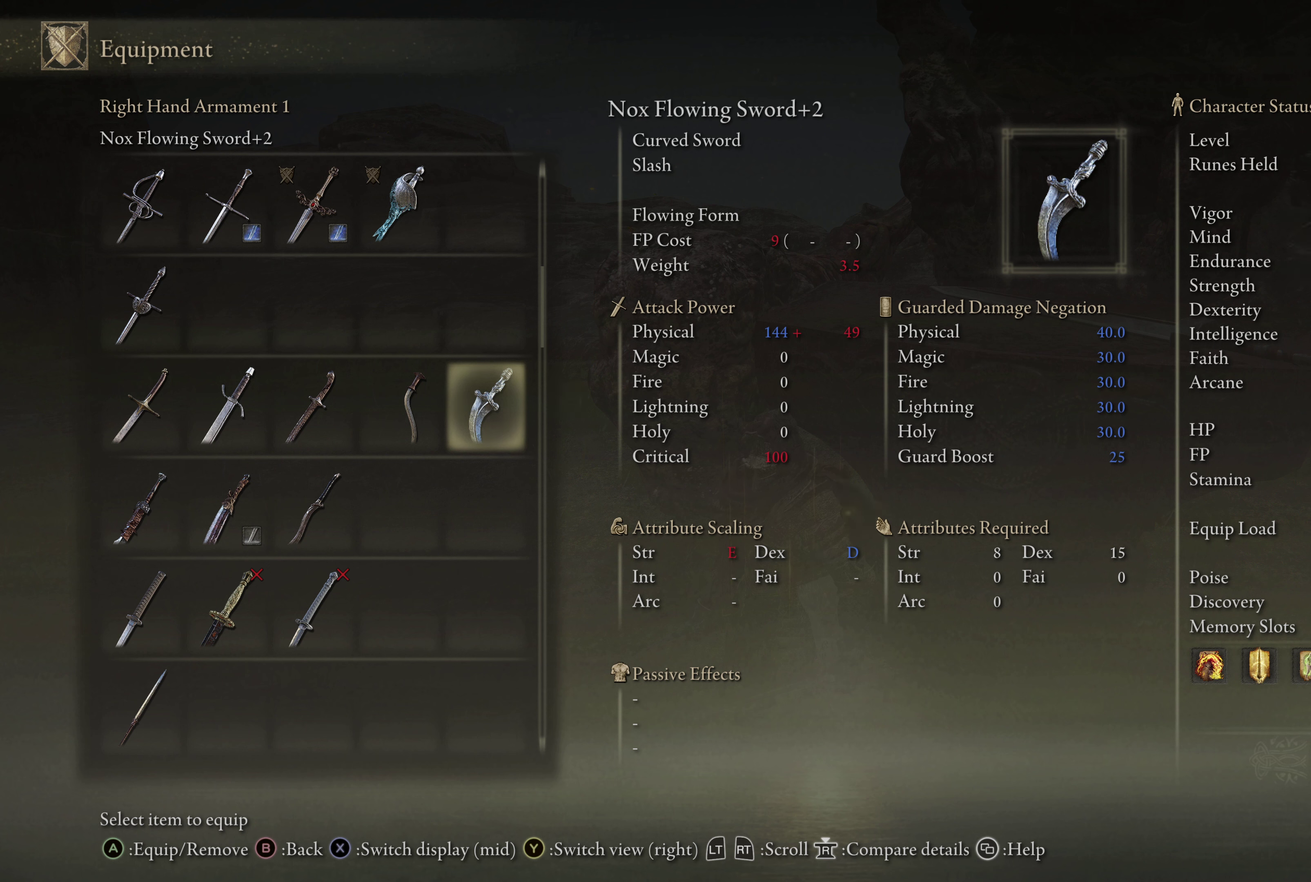
{"dt_ms": 500, "buttons": [], "left_stick": "center", "right_stick": "center", "events": []}
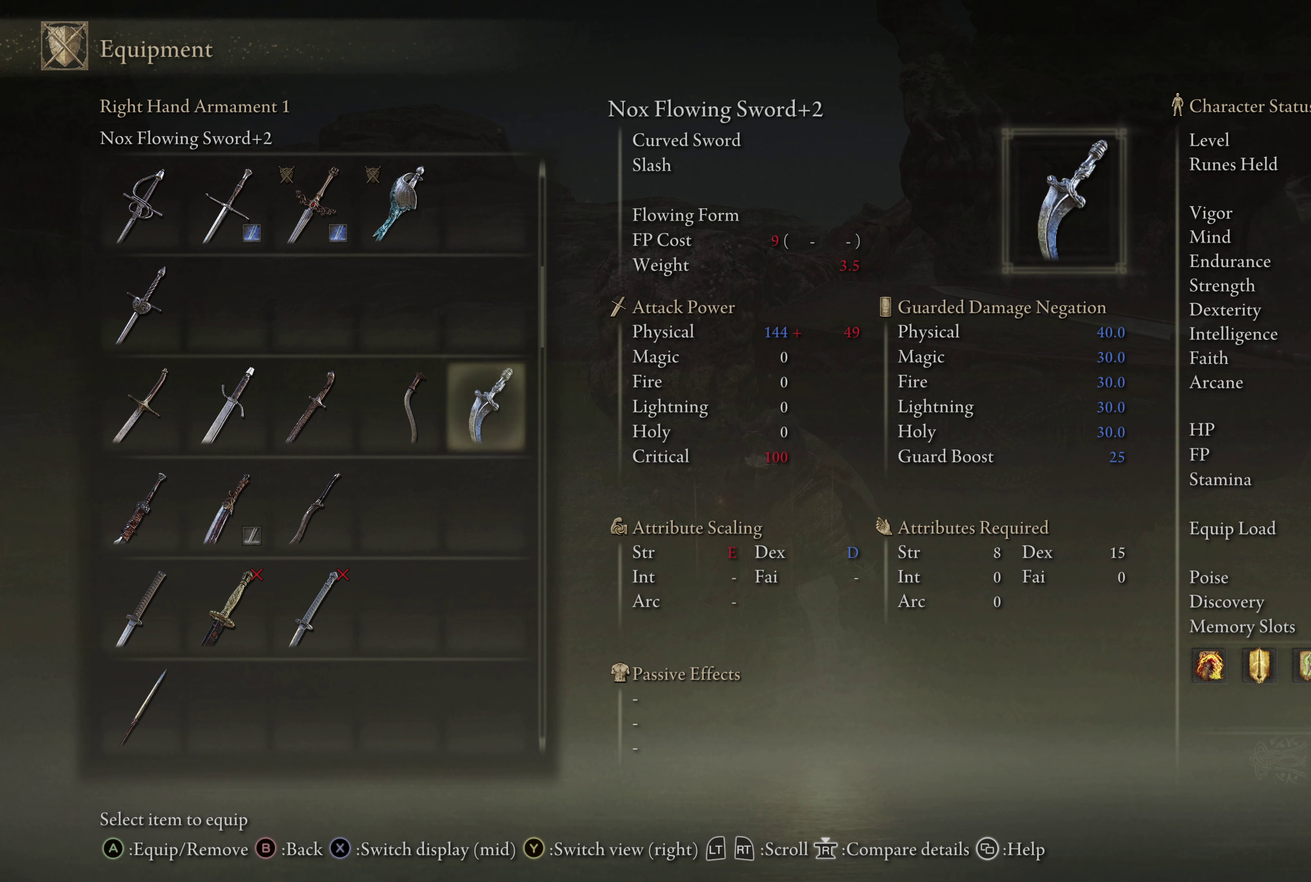
{"dt_ms": 500, "buttons": ["DPAD_LEFT"], "left_stick": "center", "right_stick": "center", "events": [[450, "DPAD_LEFT", "down"]]}
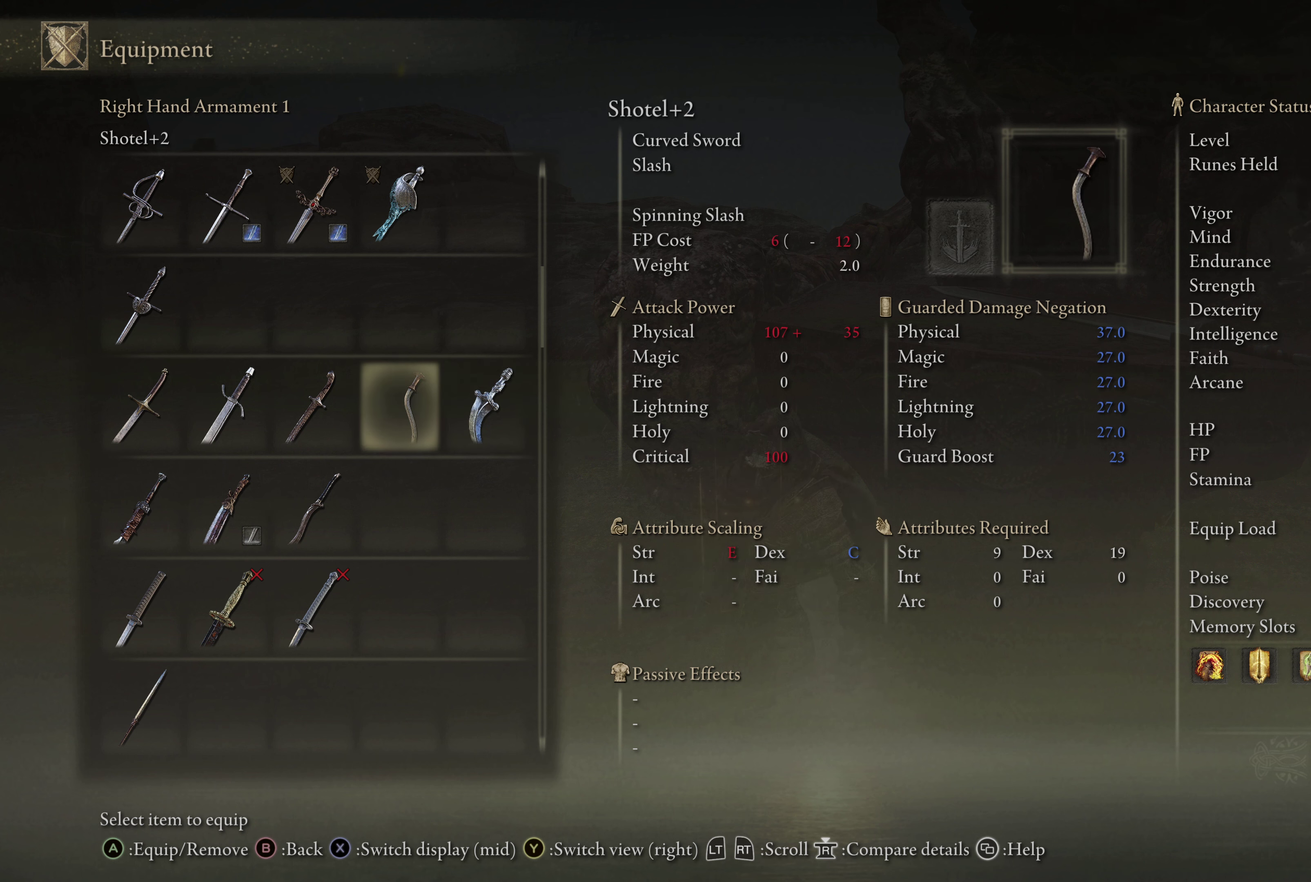
{"dt_ms": 733, "buttons": ["DPAD_UP"], "left_stick": "center", "right_stick": "center", "events": [[16, "DPAD_LEFT", "up"], [200, "DPAD_LEFT", "down"], [300, "DPAD_LEFT", "up"], [500, "DPAD_UP", "down"], [616, "DPAD_UP", "up"], [716, "DPAD_UP", "down"]]}
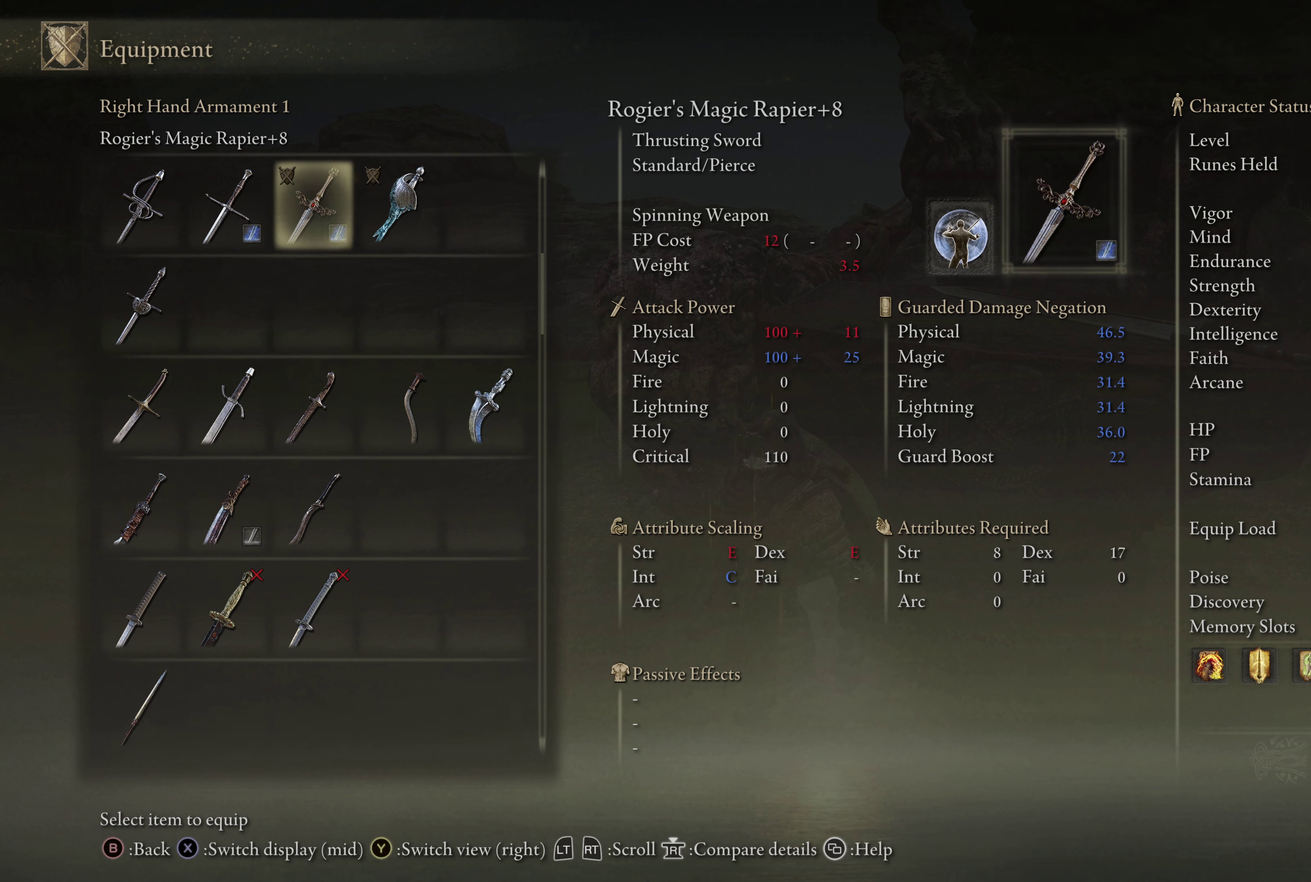
{"dt_ms": 267, "buttons": [], "left_stick": "center", "right_stick": "center", "events": [[67, "DPAD_UP", "up"]]}
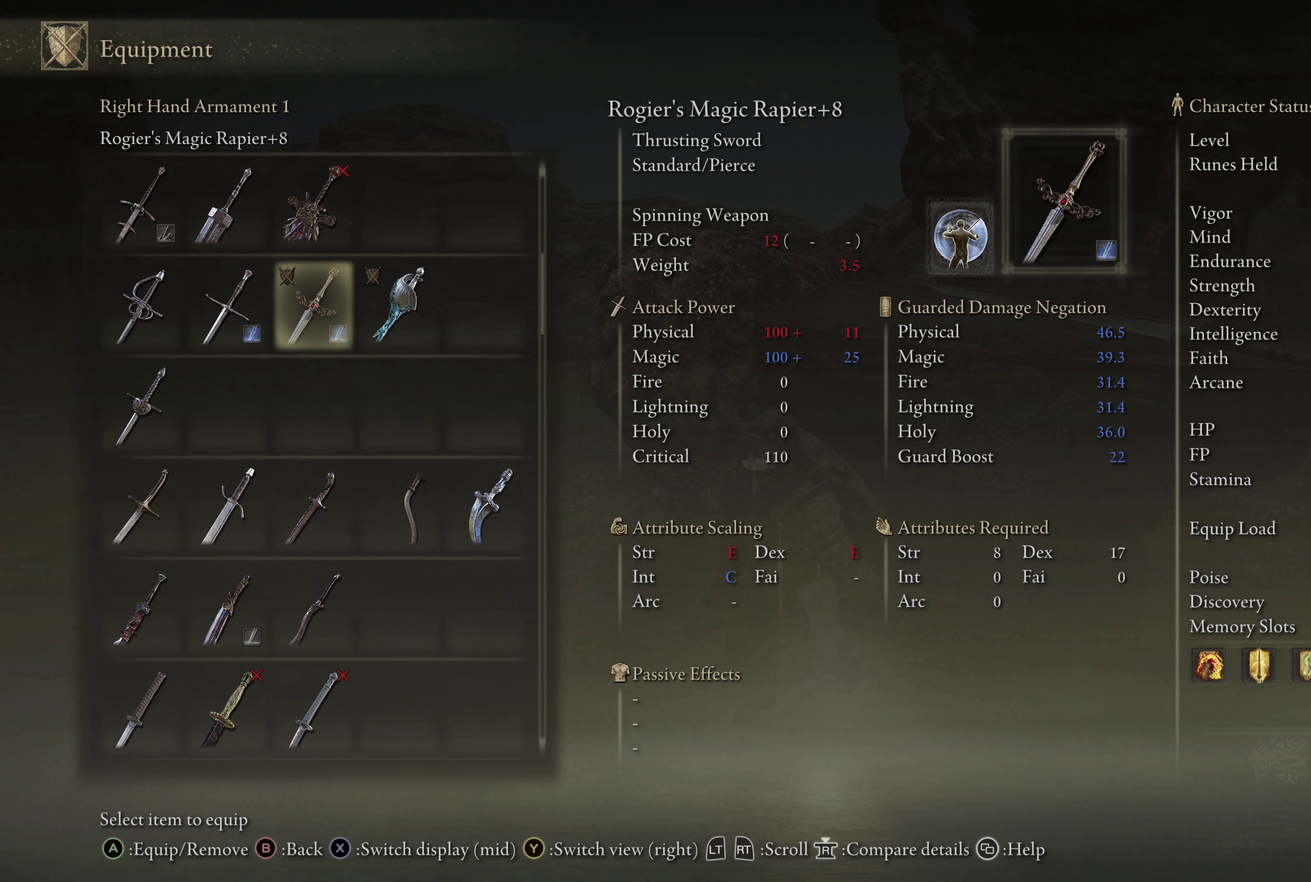
{"dt_ms": 500, "buttons": [], "left_stick": "center", "right_stick": "center", "events": []}
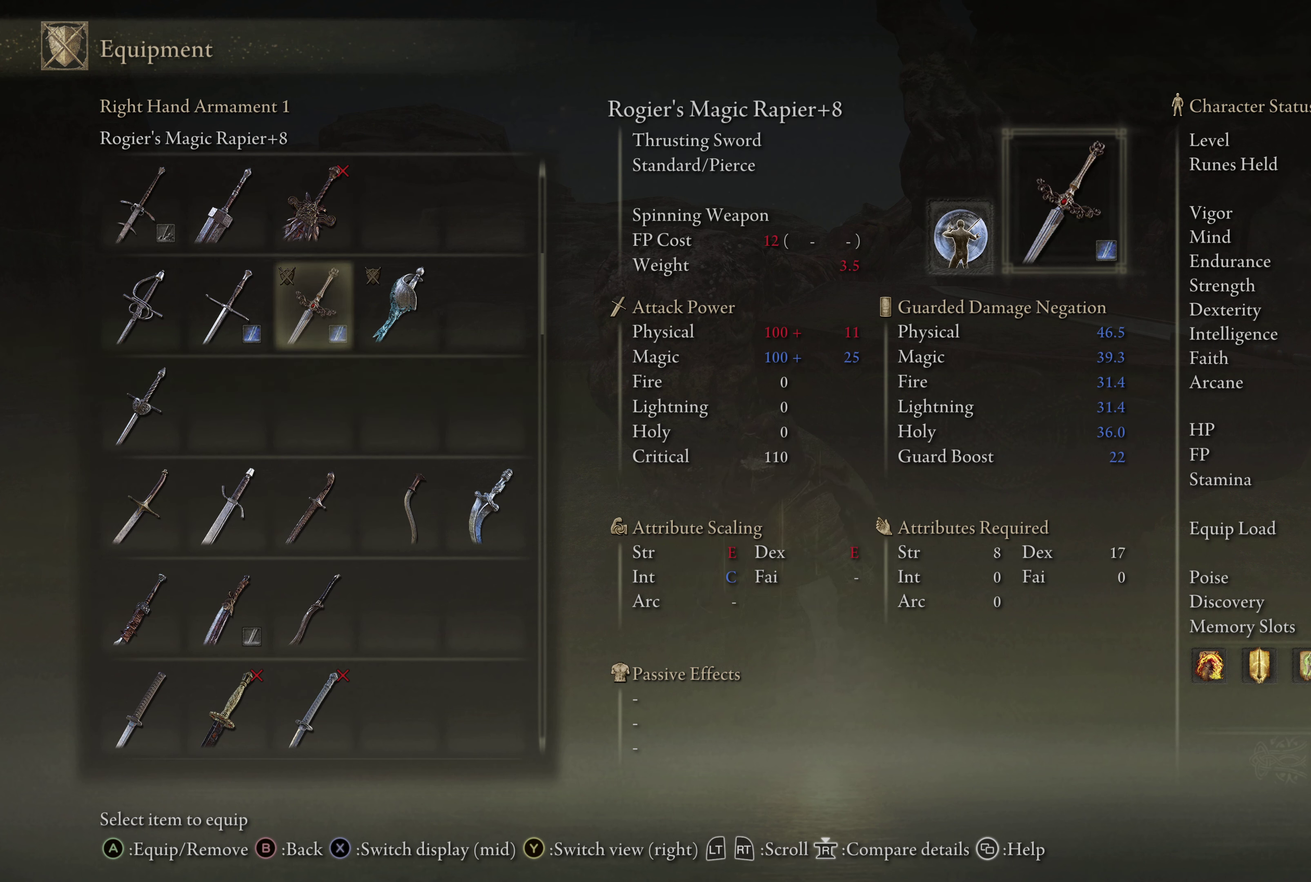
{"dt_ms": 500, "buttons": [], "left_stick": "center", "right_stick": "center", "events": [[66, "DPAD_RIGHT", "down"], [150, "DPAD_RIGHT", "up"]]}
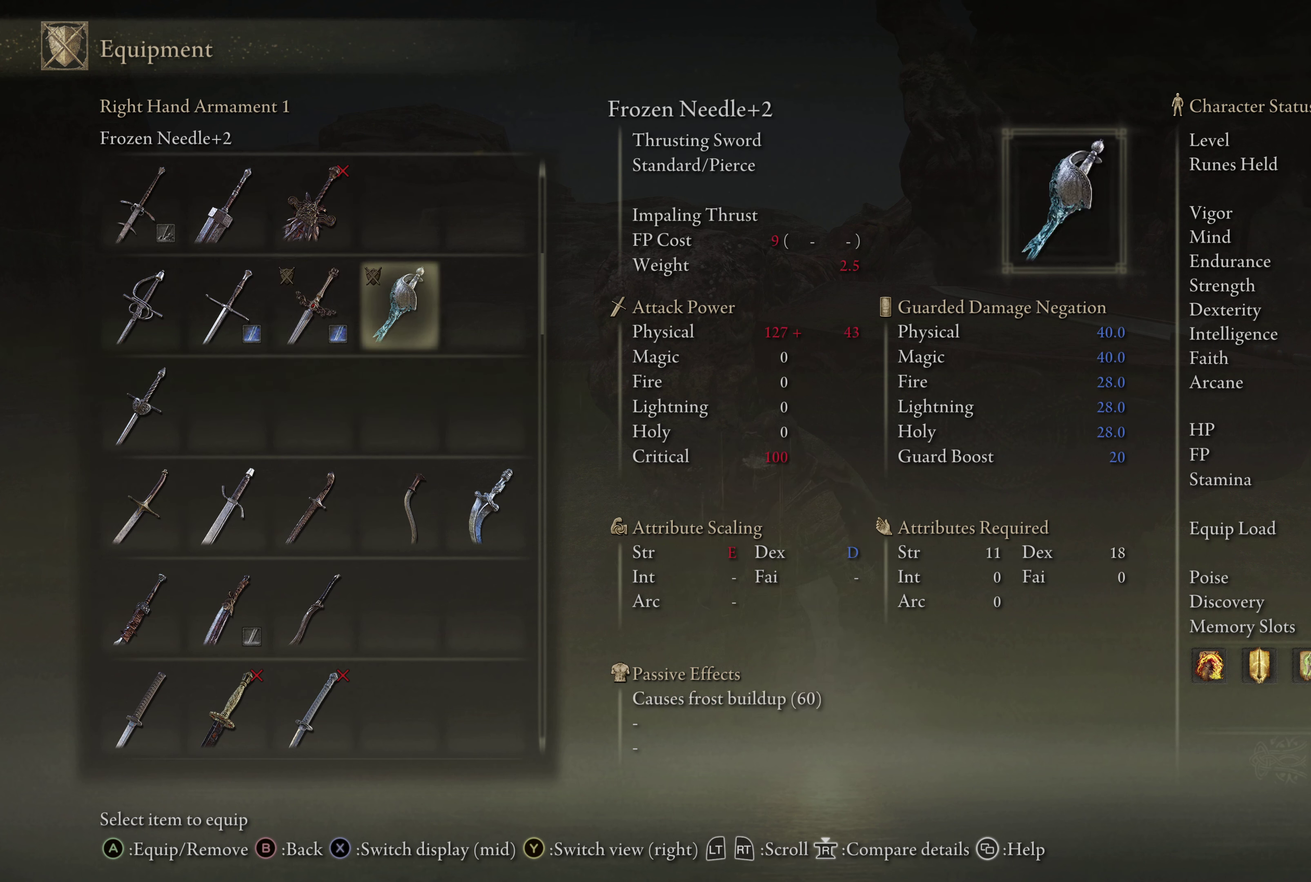
{"dt_ms": 533, "buttons": ["DPAD_UP"], "left_stick": "center", "right_stick": "center", "events": [[150, "DPAD_LEFT", "down"], [250, "DPAD_LEFT", "up"], [450, "DPAD_UP", "down"]]}
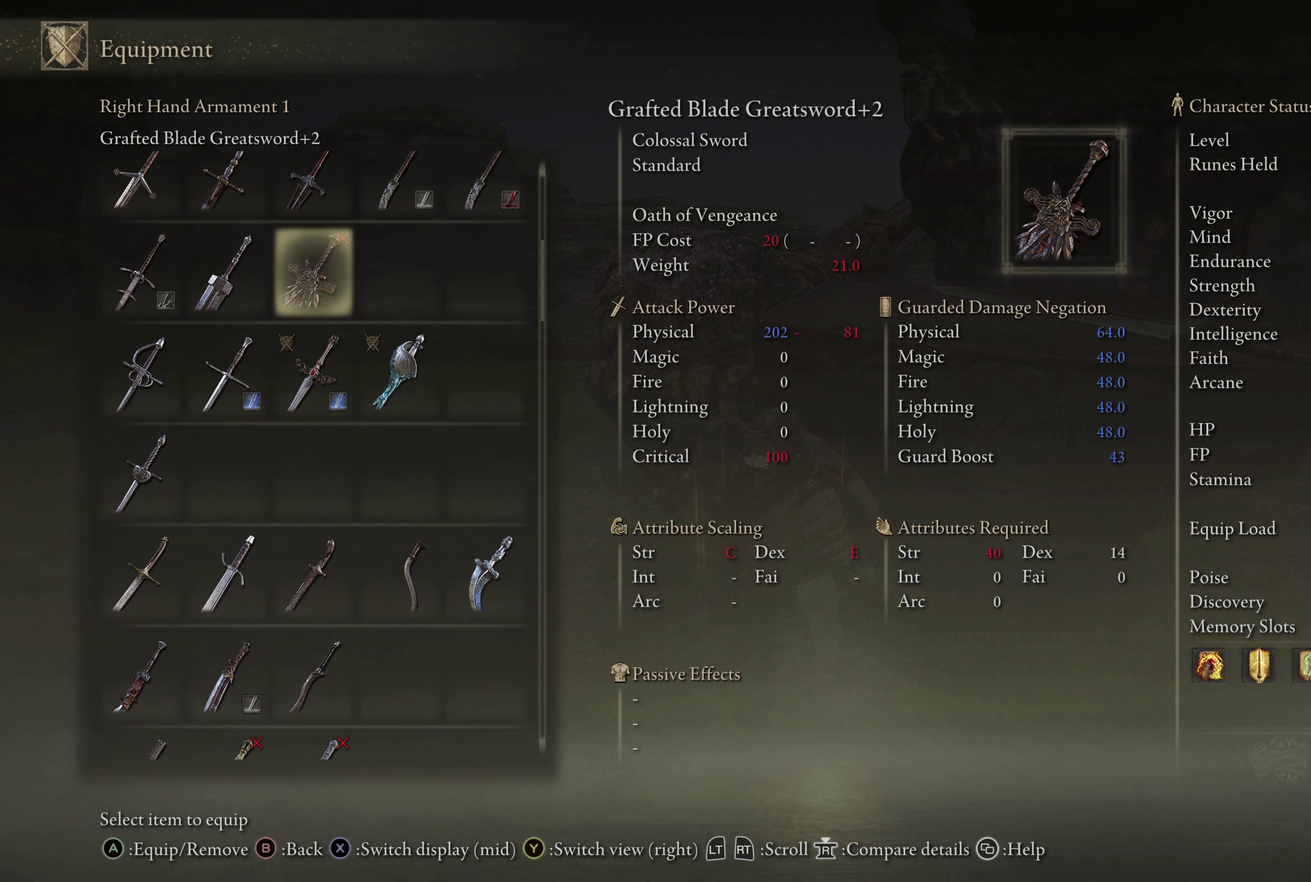
{"dt_ms": 467, "buttons": [], "left_stick": "center", "right_stick": "center", "events": [[33, "DPAD_UP", "up"]]}
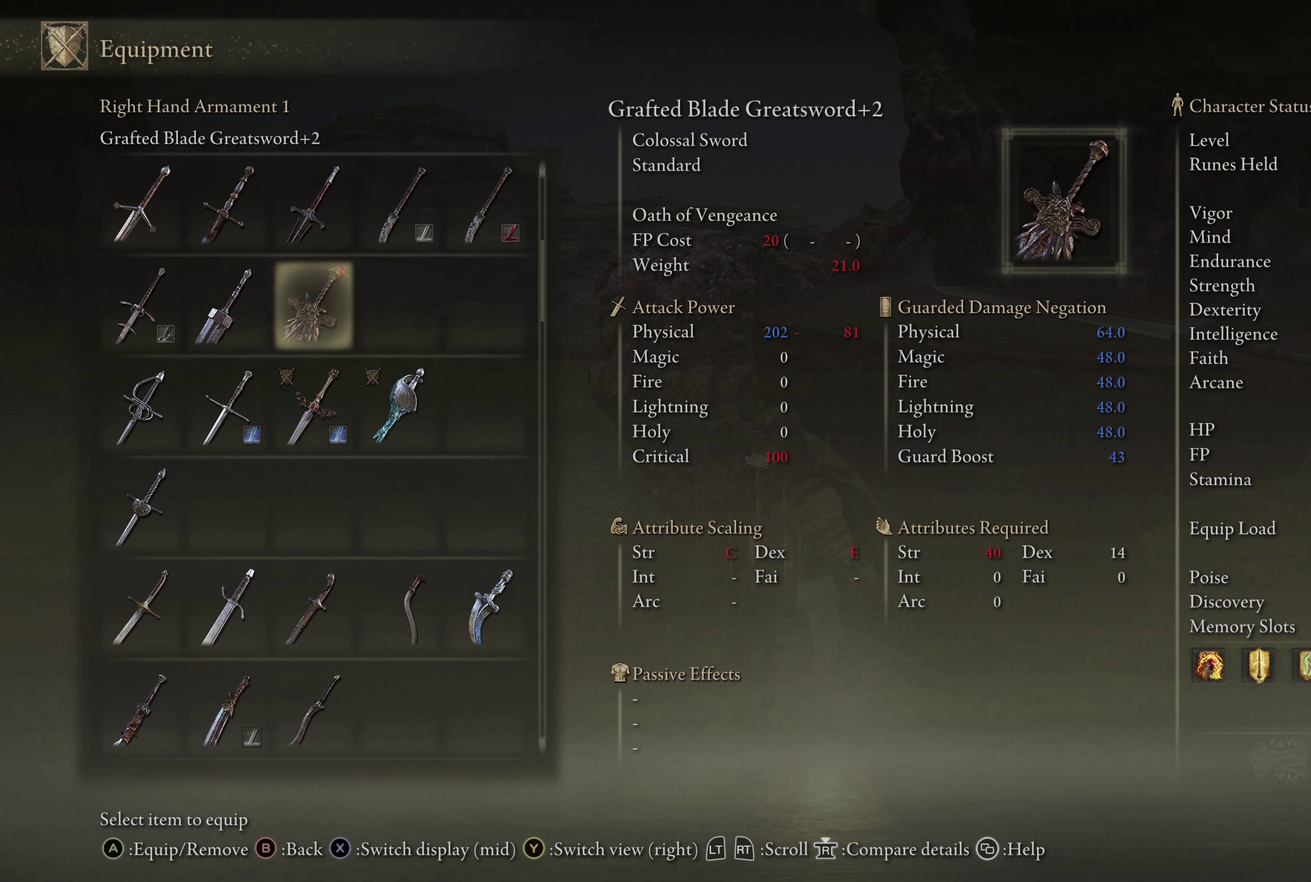
{"dt_ms": 500, "buttons": [], "left_stick": "center", "right_stick": "center", "events": []}
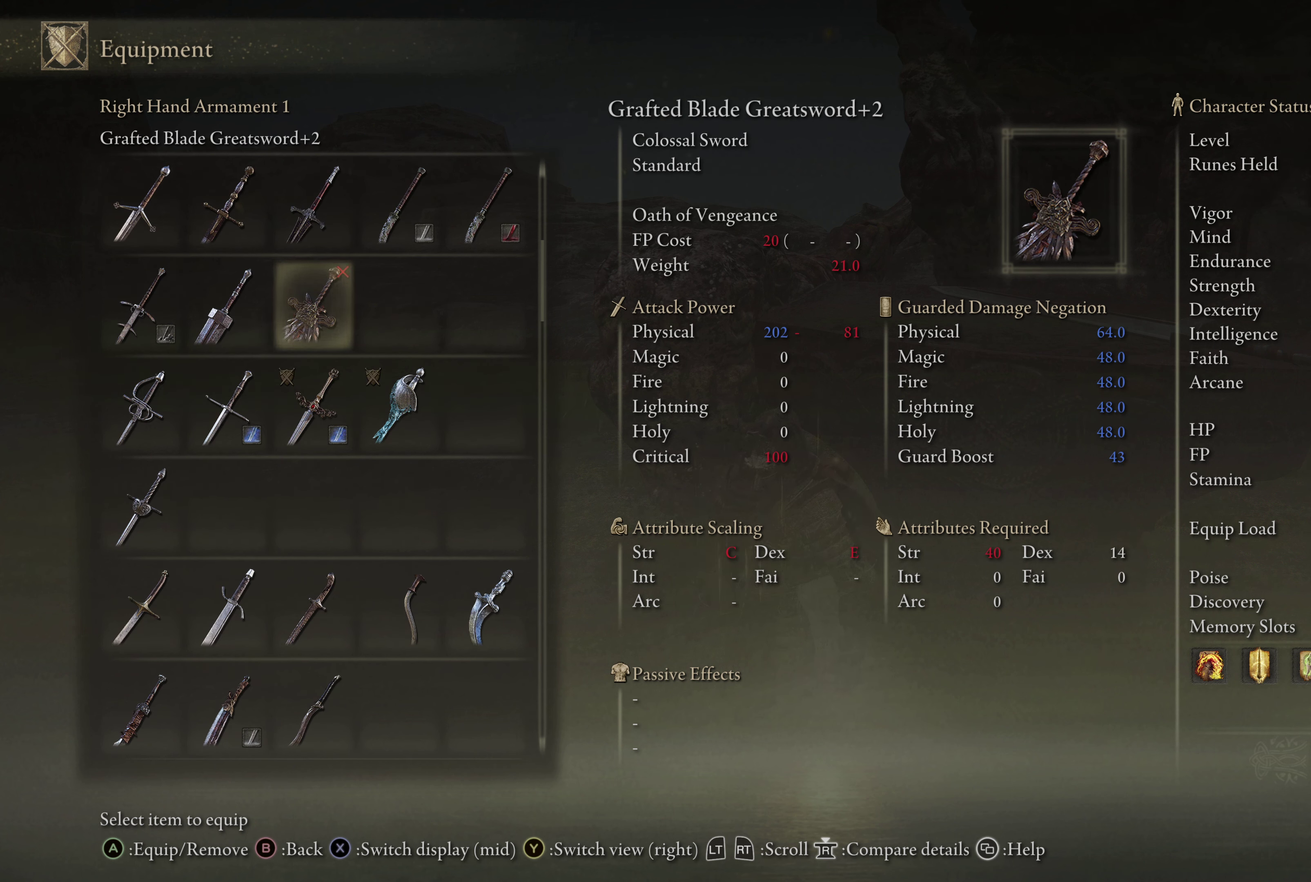
{"dt_ms": 499, "buttons": ["DPAD_LEFT"], "left_stick": "center", "right_stick": "center", "events": [[432, "DPAD_LEFT", "down"]]}
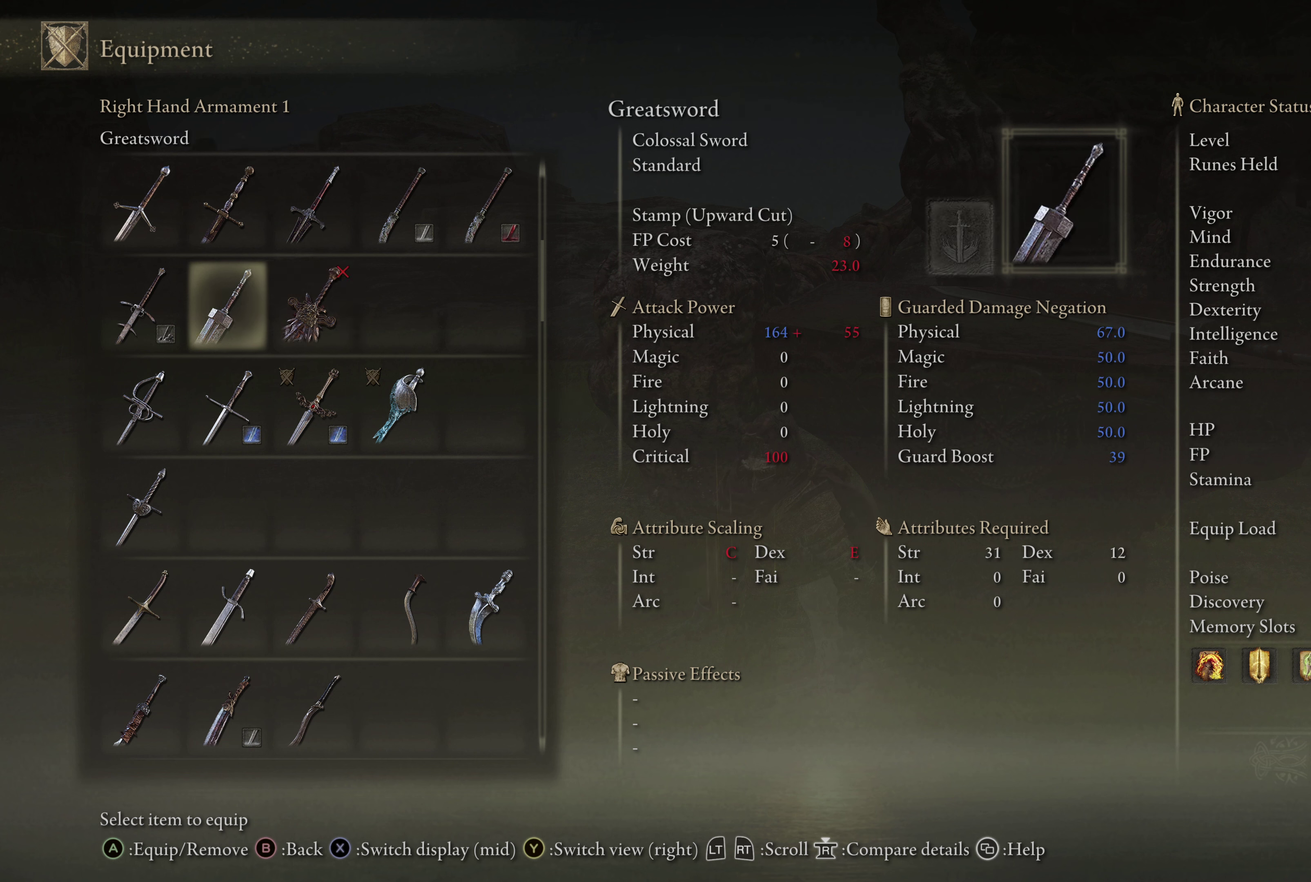
{"dt_ms": 450, "buttons": [], "left_stick": "center", "right_stick": "center", "events": [[17, "DPAD_LEFT", "up"], [317, "DPAD_UP", "down"], [417, "DPAD_UP", "up"]]}